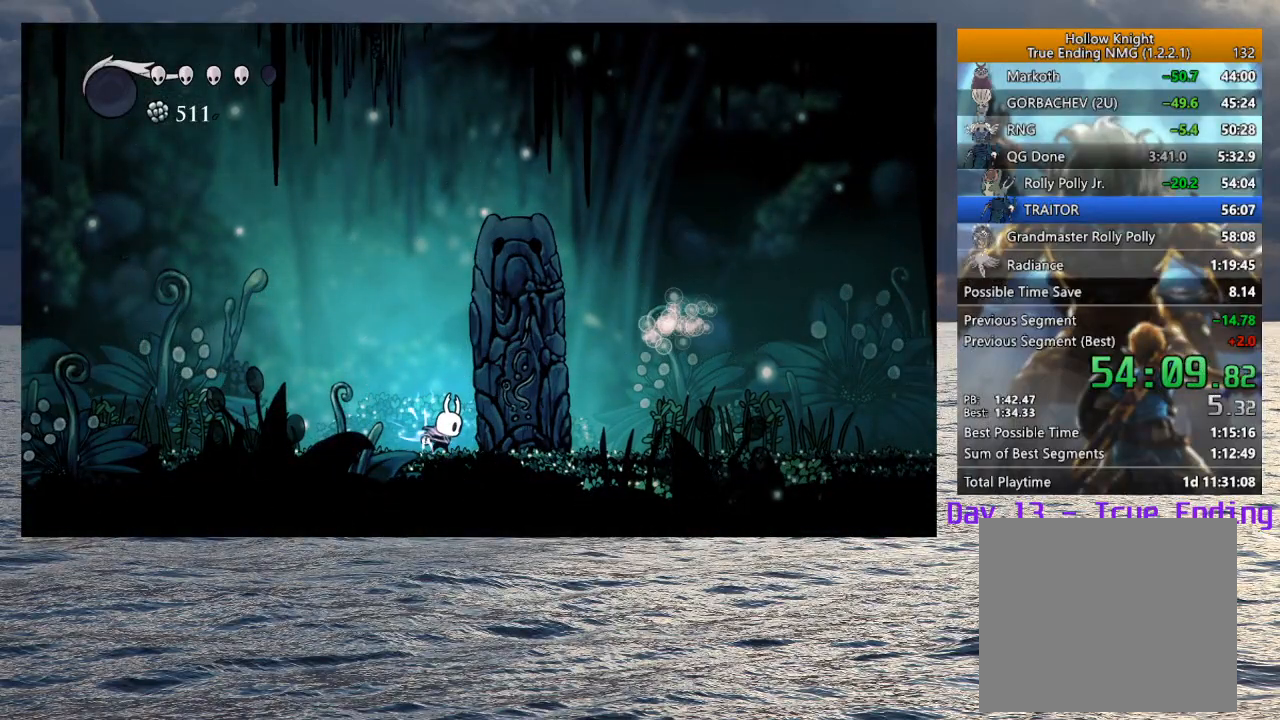
Gameplay with a controller (PlayStation layout); each line is a JSON object with the inputs held at the frame after it. "events" lists button and stick changes between this image and that frame as [ms after this image, input, new state], when the widget could be followed in between.
{"buttons": ["TRIANGLE"], "left_stick": "center", "right_stick": "center", "events": []}
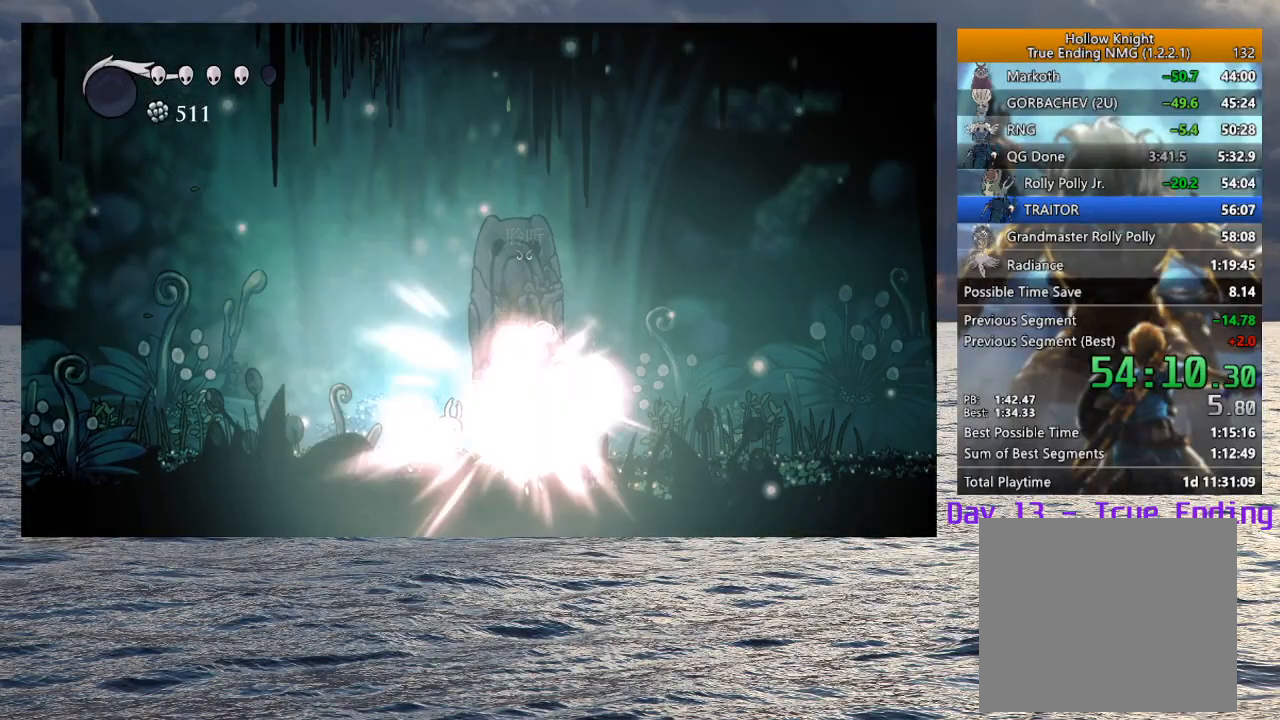
{"buttons": [], "left_stick": "center", "right_stick": "center", "events": [[417, "TRIANGLE", "up"]]}
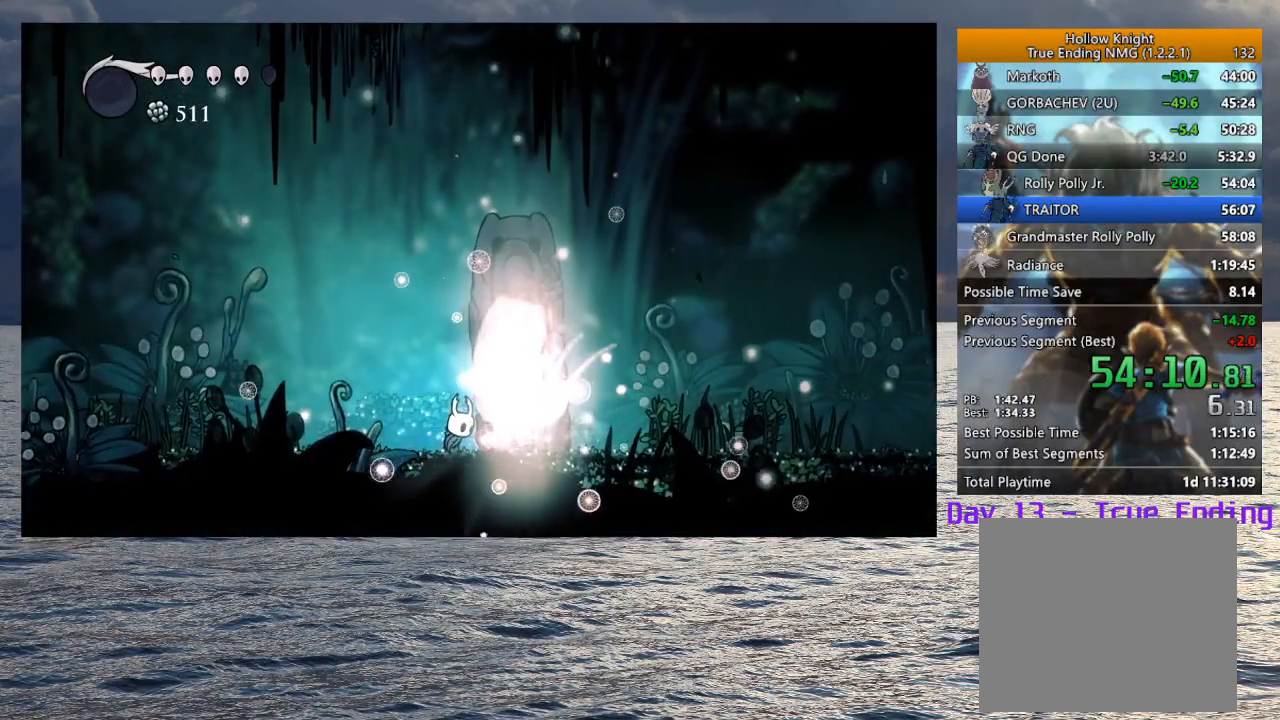
{"buttons": ["TRIANGLE"], "left_stick": "up", "right_stick": "center", "events": [[50, "TRIANGLE", "down"], [467, "left_stick", "up"]]}
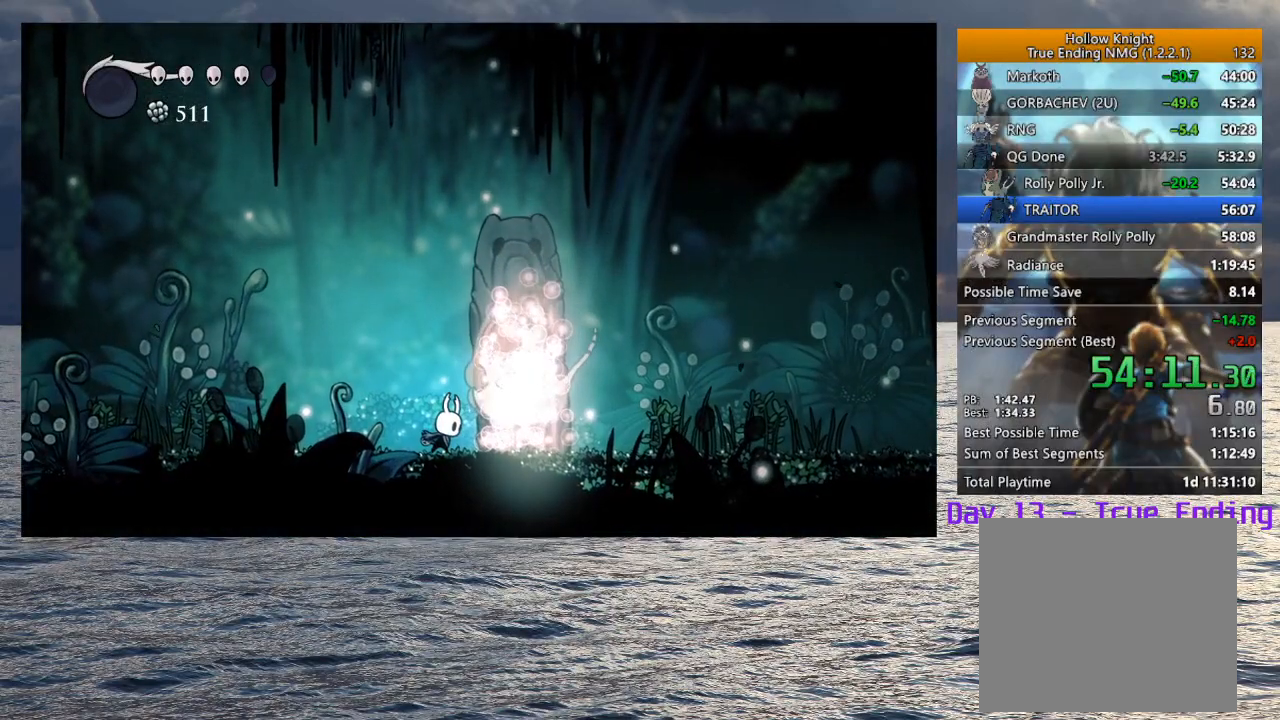
{"buttons": ["TRIANGLE"], "left_stick": "up", "right_stick": "center", "events": []}
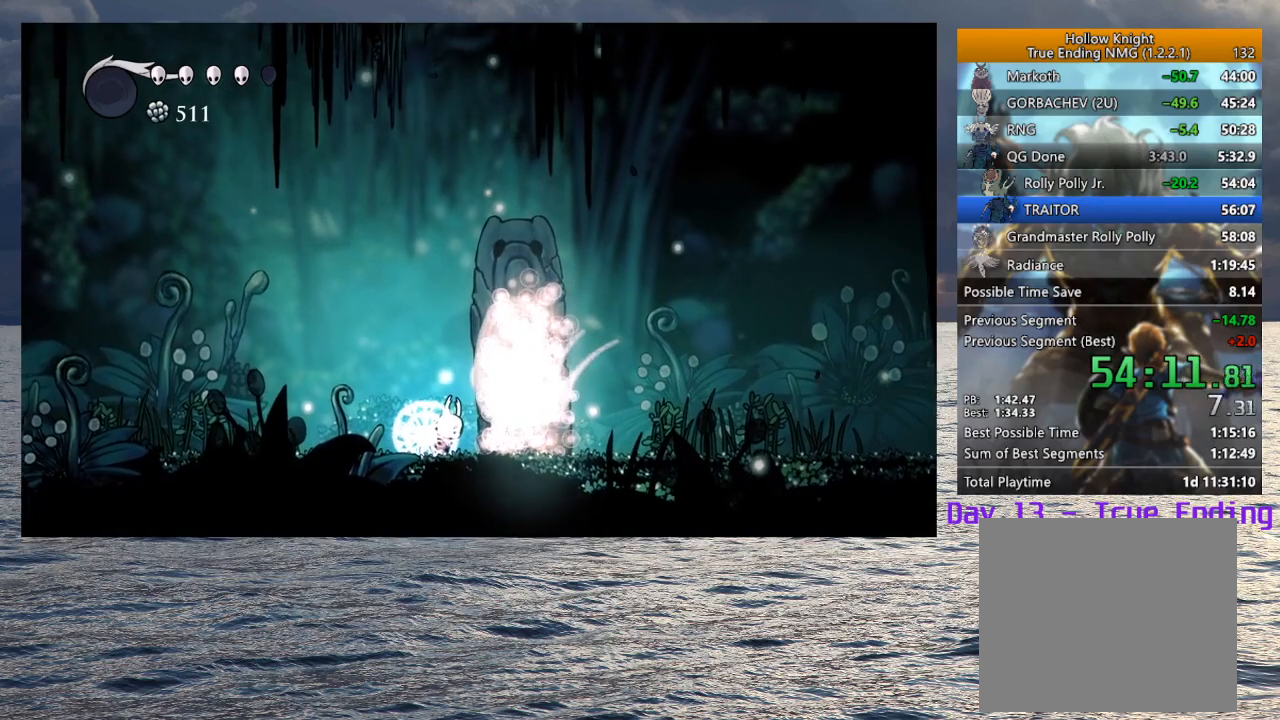
{"buttons": ["TRIANGLE"], "left_stick": "up", "right_stick": "center", "events": []}
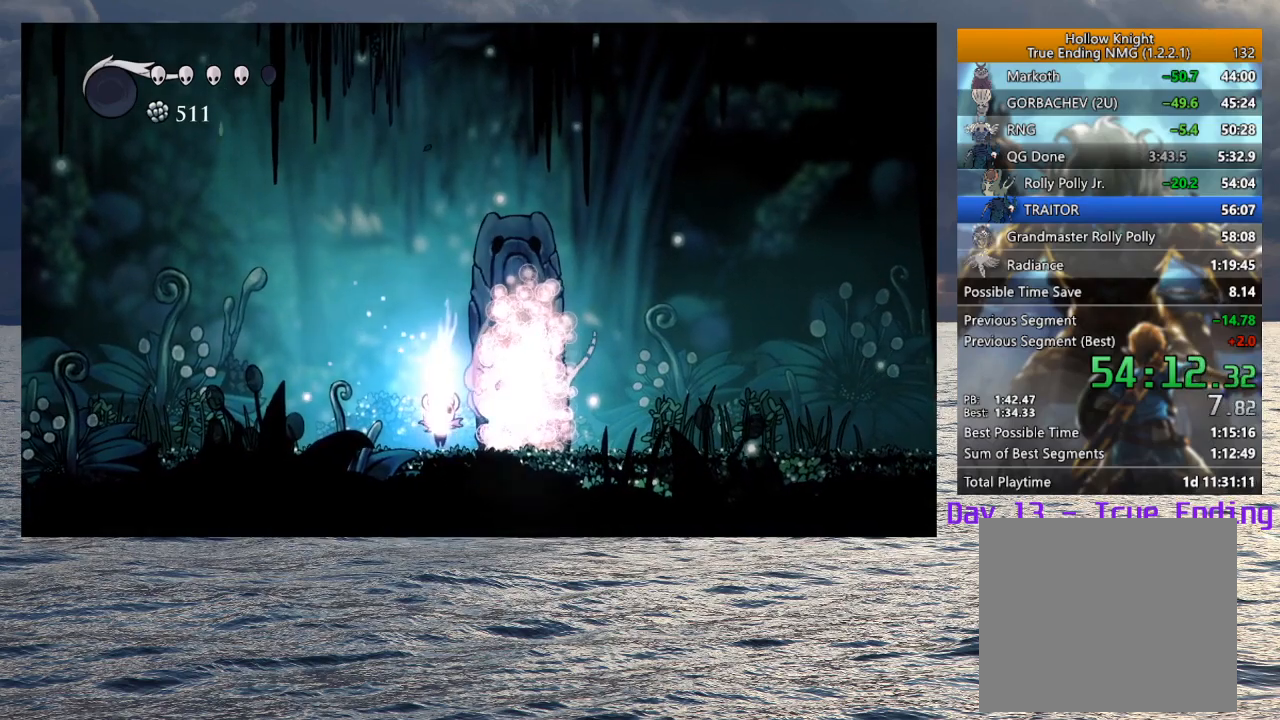
{"buttons": ["TRIANGLE"], "left_stick": "up", "right_stick": "center", "events": []}
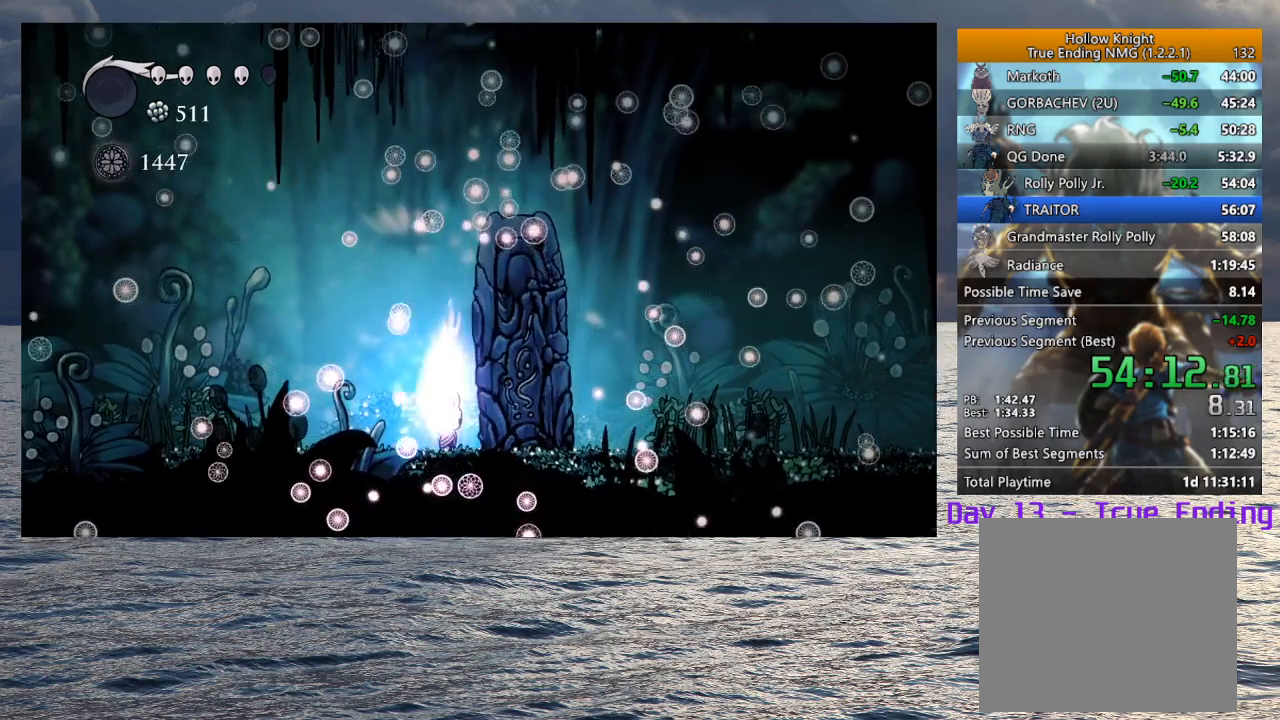
{"buttons": ["TRIANGLE"], "left_stick": "up", "right_stick": "center", "events": []}
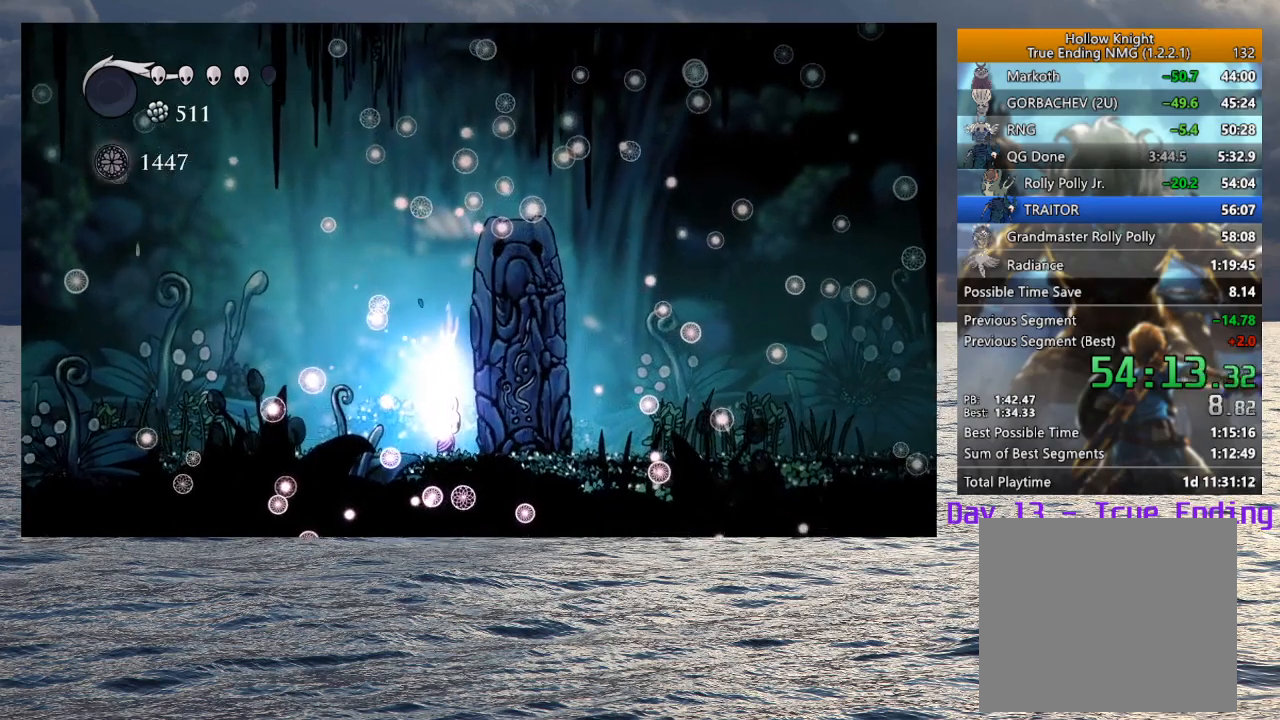
{"buttons": ["TRIANGLE"], "left_stick": "up", "right_stick": "center", "events": []}
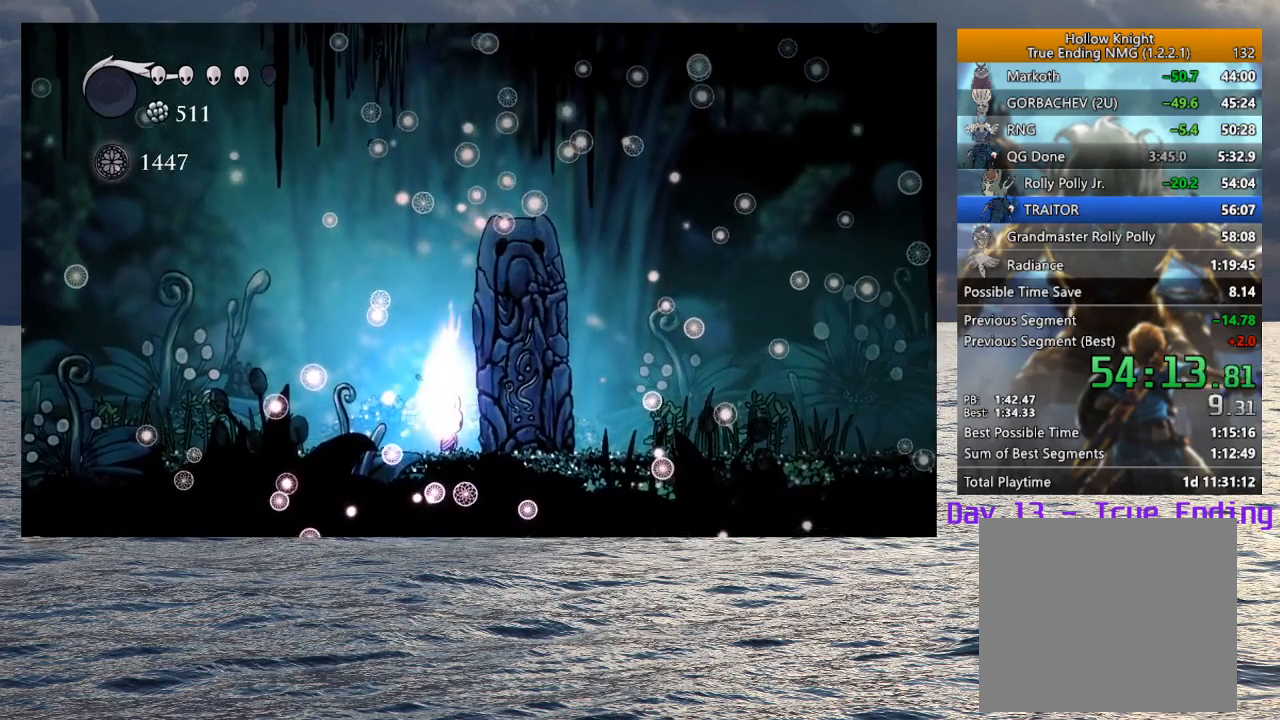
{"buttons": ["TRIANGLE"], "left_stick": "up", "right_stick": "center", "events": []}
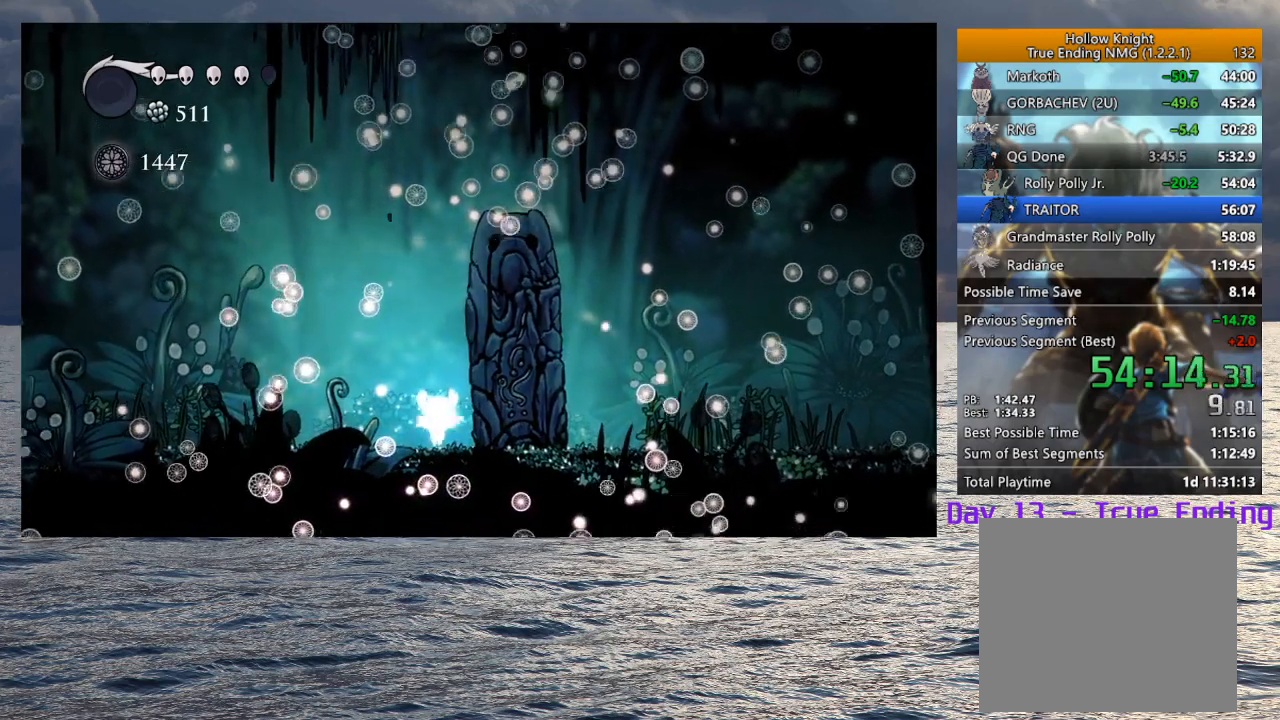
{"buttons": ["TRIANGLE"], "left_stick": "up", "right_stick": "center", "events": []}
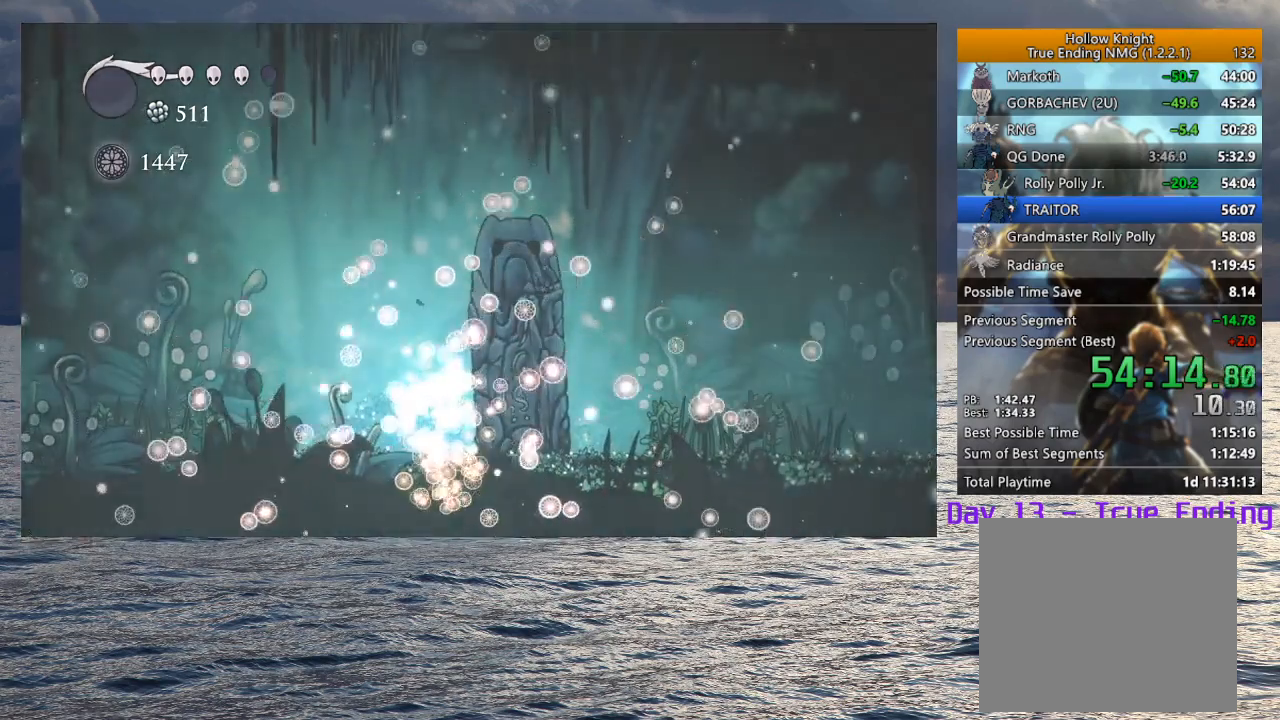
{"buttons": [], "left_stick": "up-right", "right_stick": "center", "events": [[300, "TRIANGLE", "up"], [367, "left_stick", "up-right"]]}
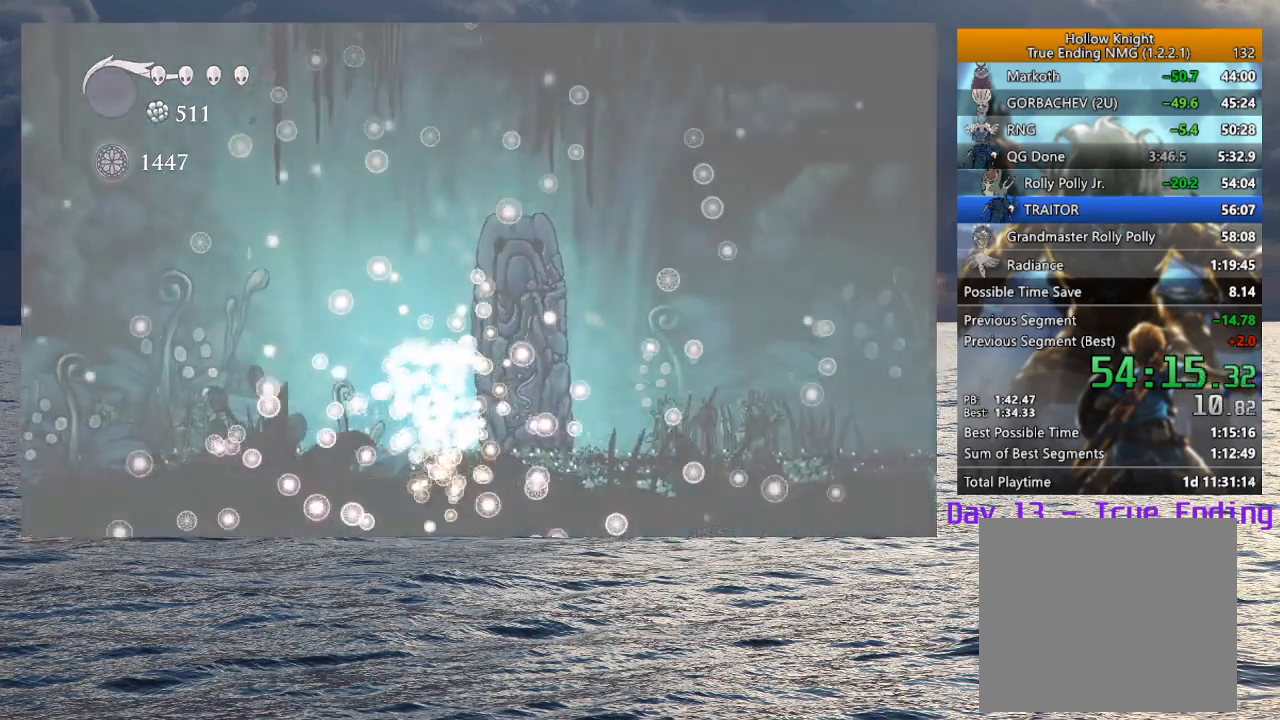
{"buttons": [], "left_stick": "up-right", "right_stick": "center", "events": []}
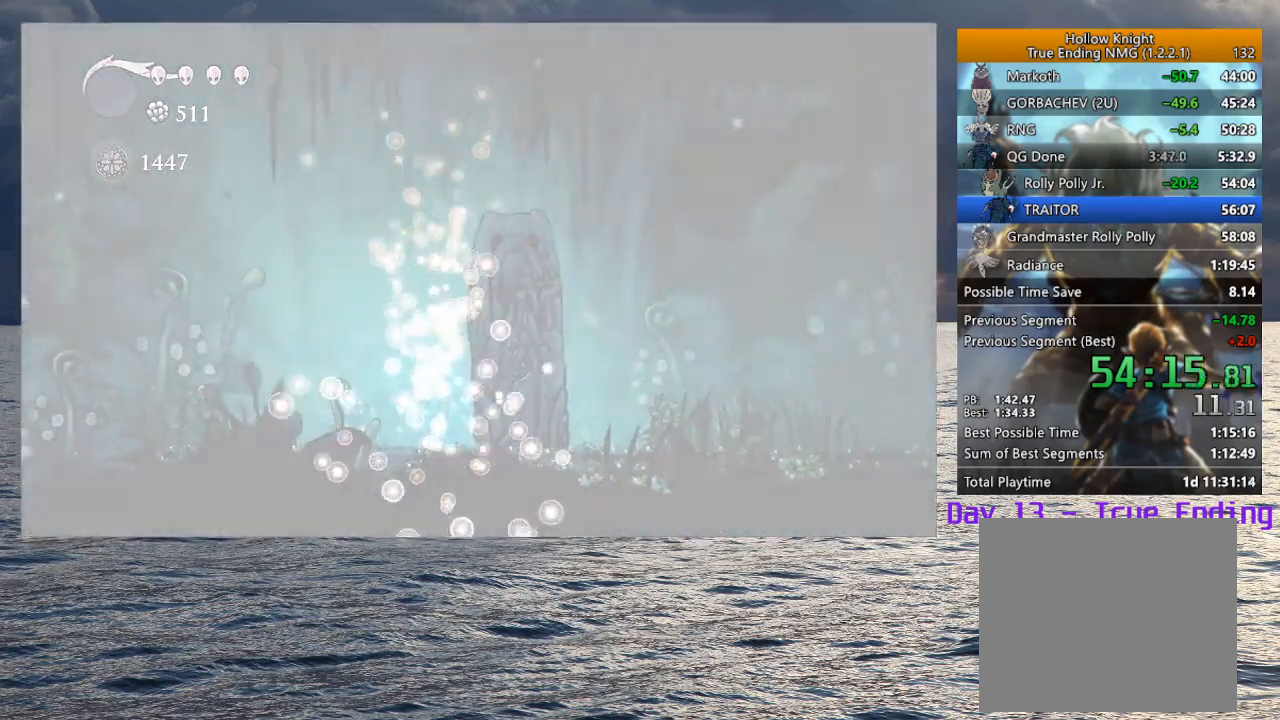
{"buttons": [], "left_stick": "up-right", "right_stick": "center", "events": []}
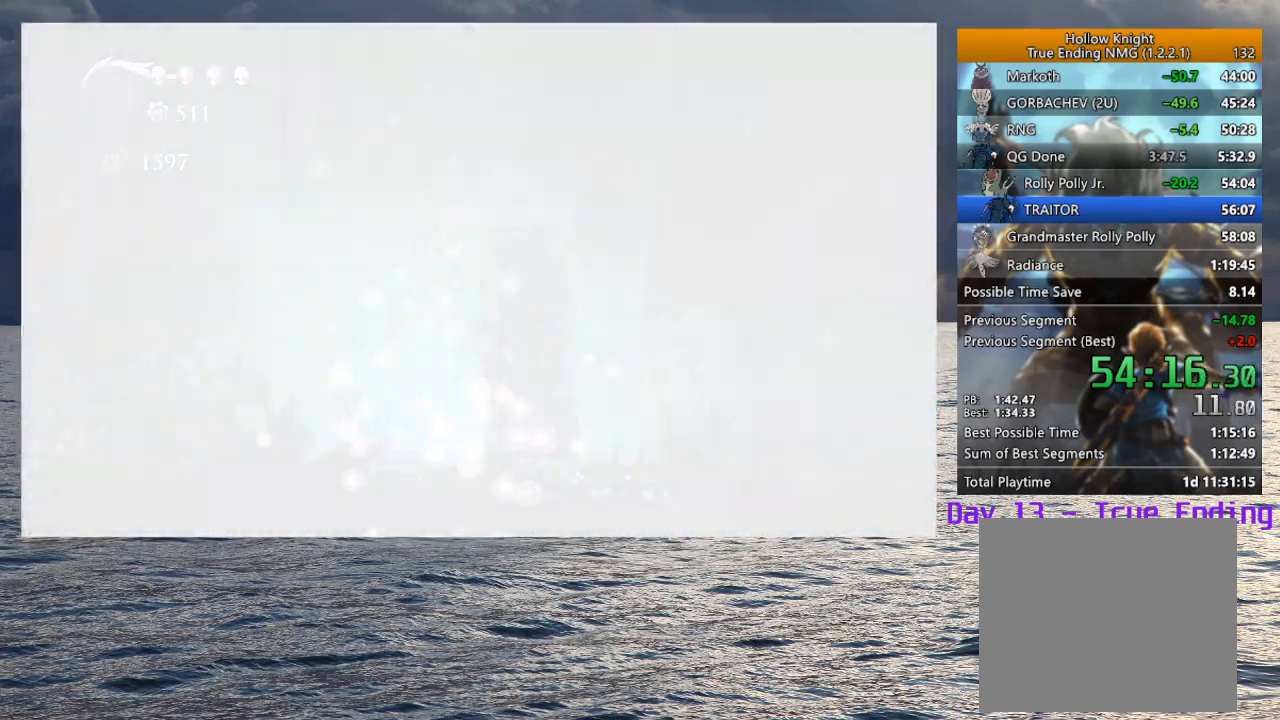
{"buttons": [], "left_stick": "center", "right_stick": "center", "events": [[200, "left_stick", "center"]]}
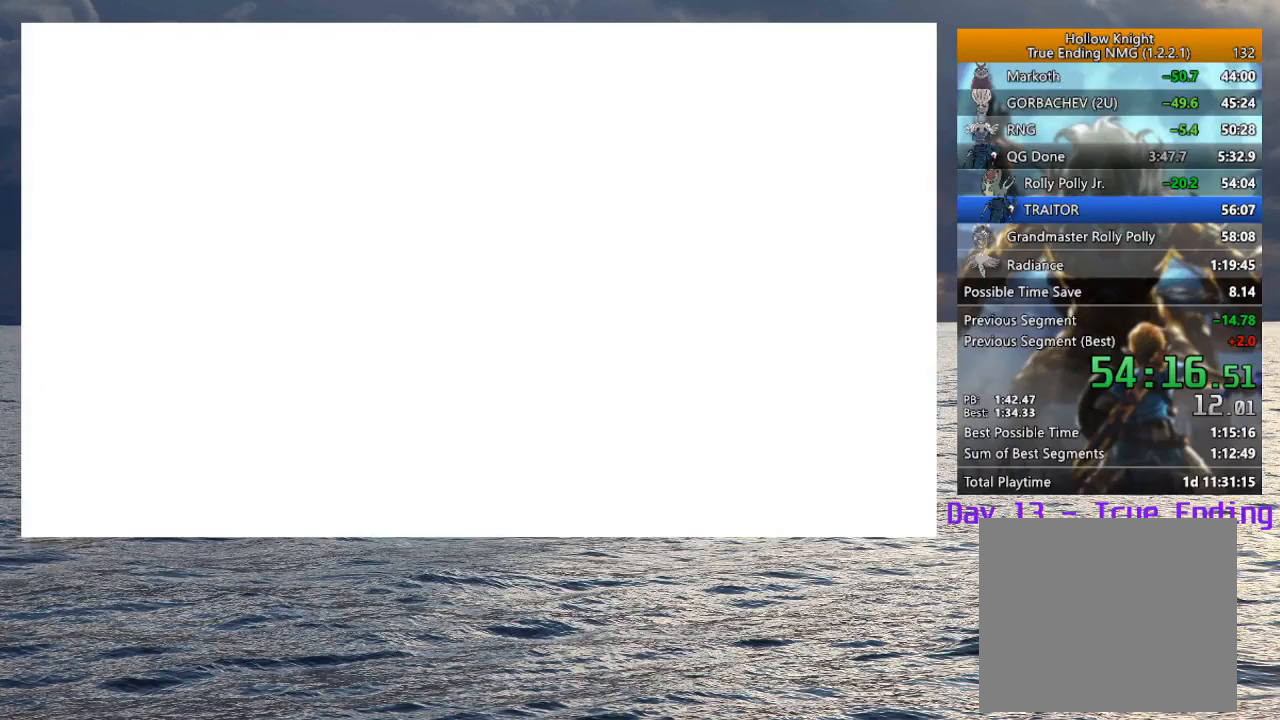
{"buttons": [], "left_stick": "center", "right_stick": "center", "events": []}
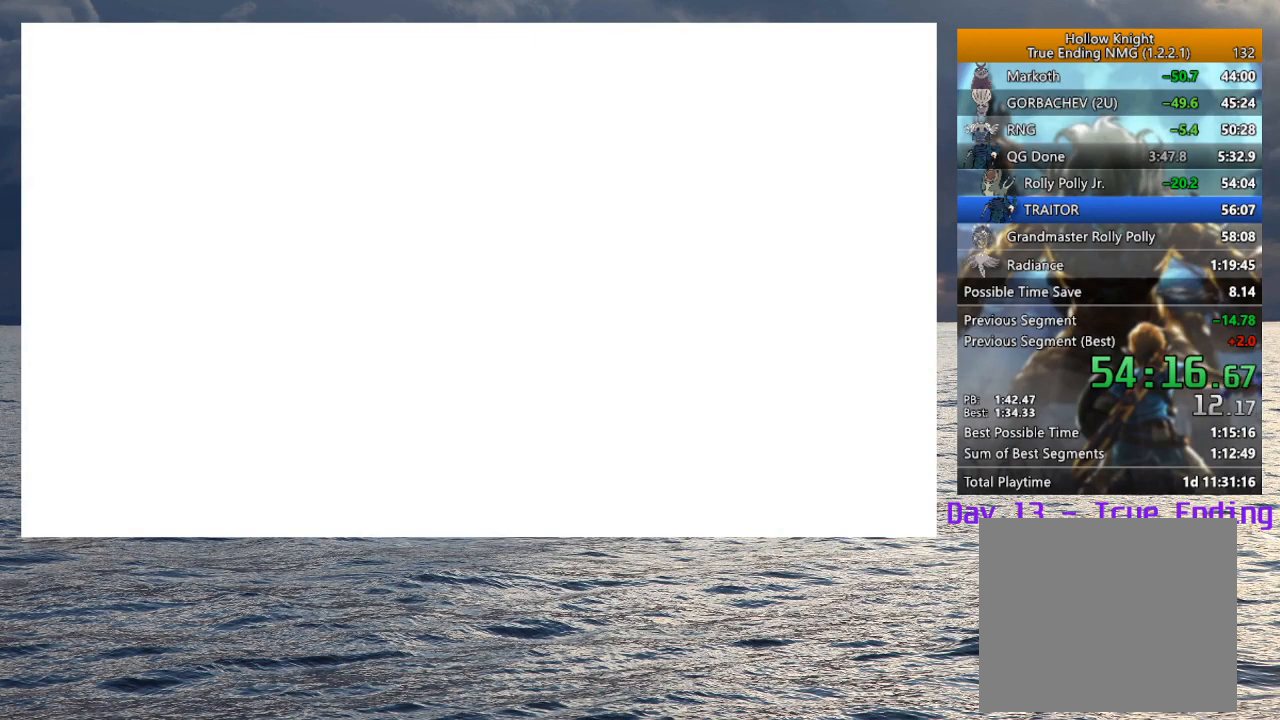
{"buttons": [], "left_stick": "center", "right_stick": "center", "events": []}
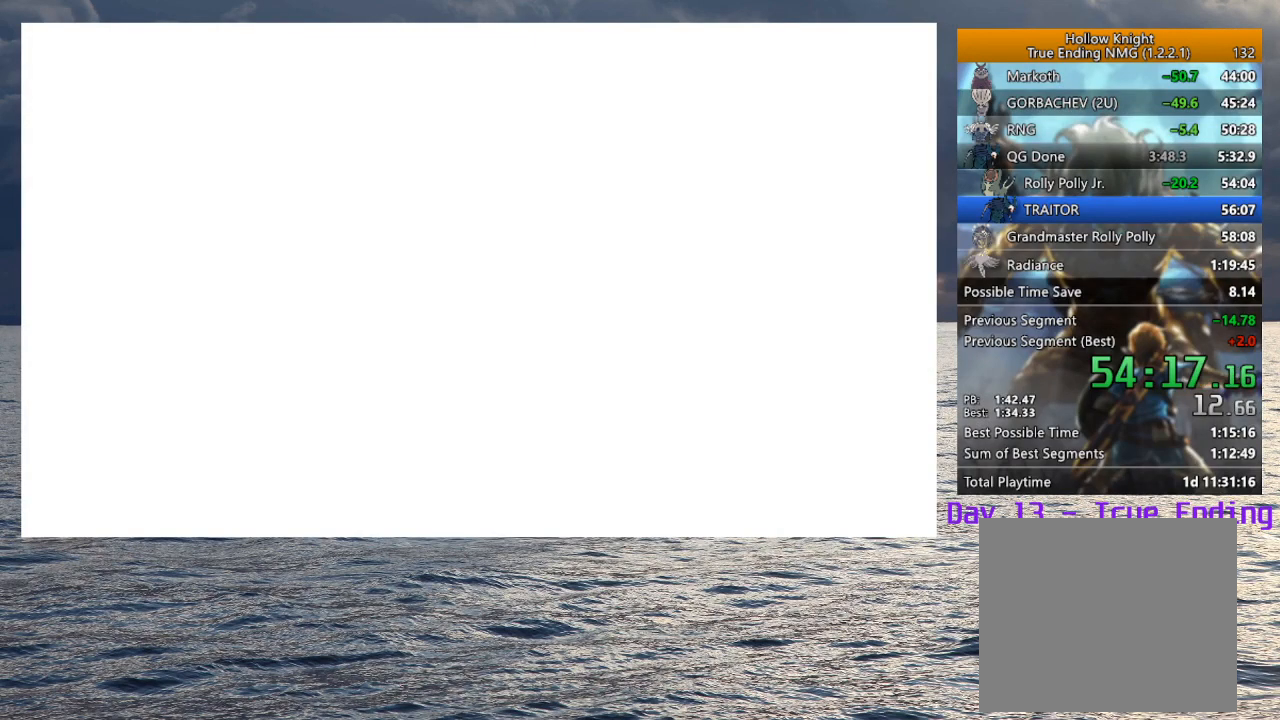
{"buttons": [], "left_stick": "center", "right_stick": "center", "events": []}
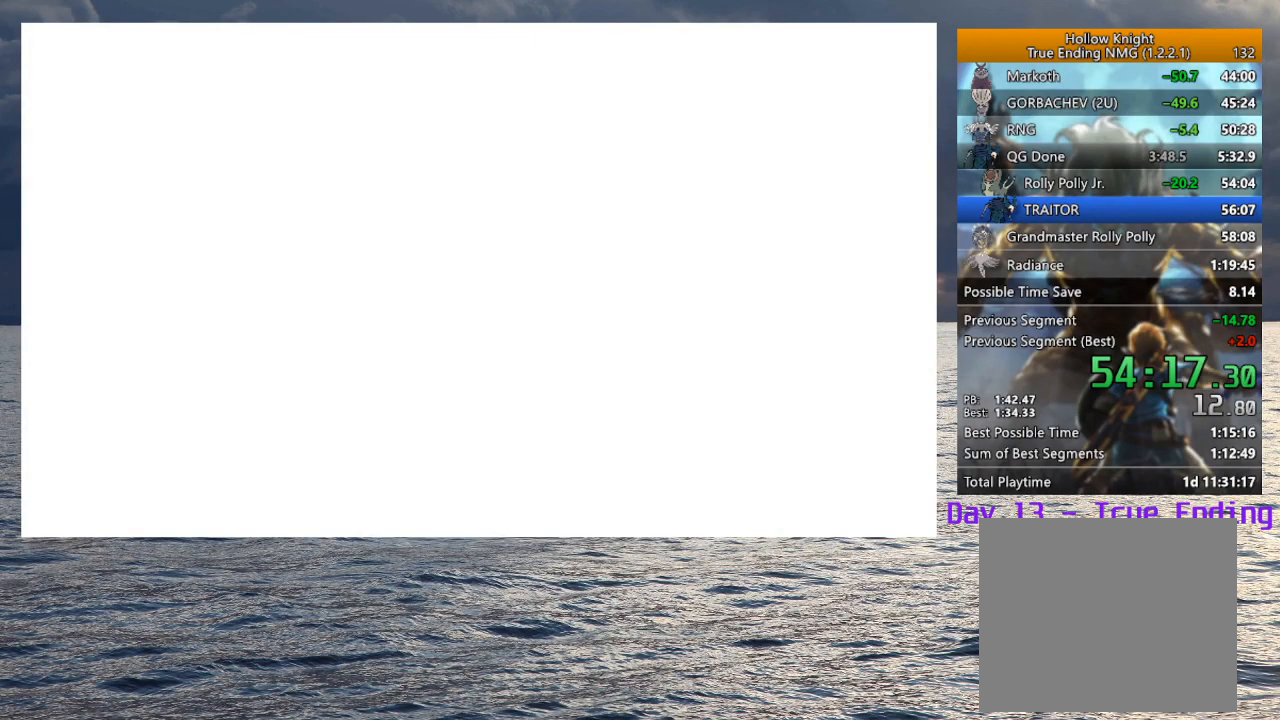
{"buttons": [], "left_stick": "center", "right_stick": "center", "events": []}
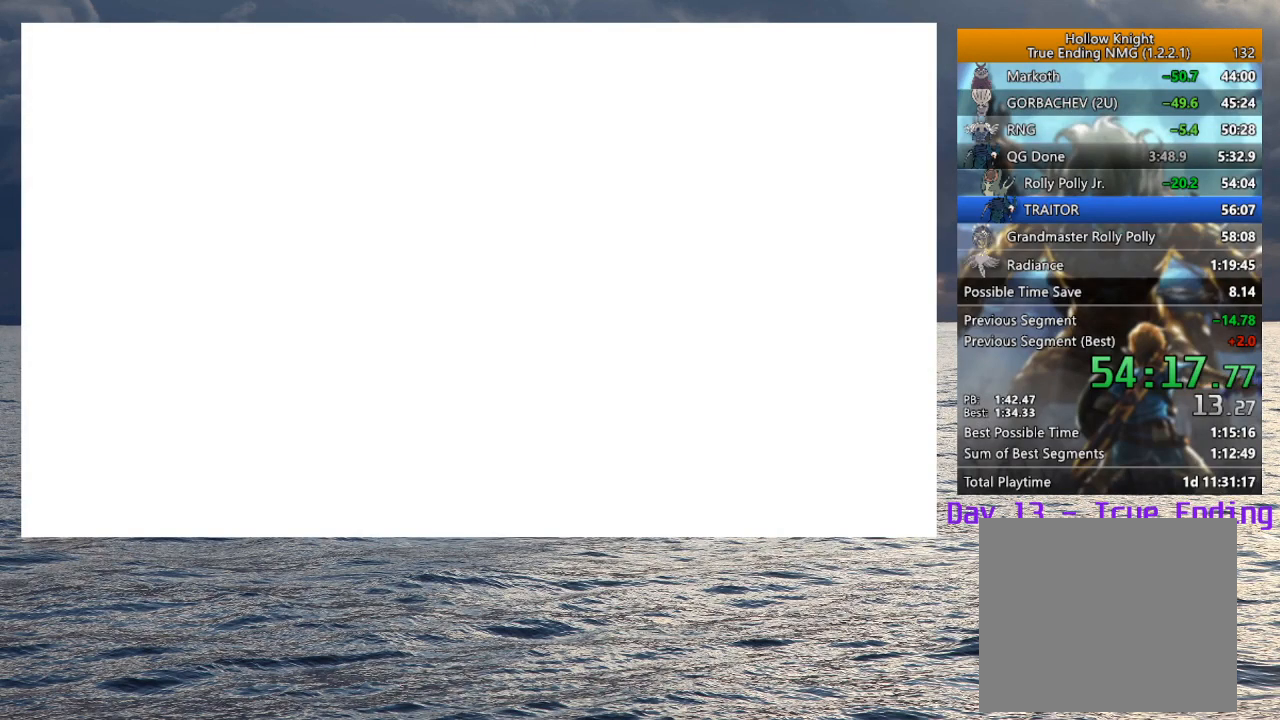
{"buttons": ["CROSS", "SQUARE"], "left_stick": "center", "right_stick": "center", "events": [[317, "CROSS", "down"], [367, "CROSS", "up"], [433, "CROSS", "down"], [483, "SQUARE", "down"]]}
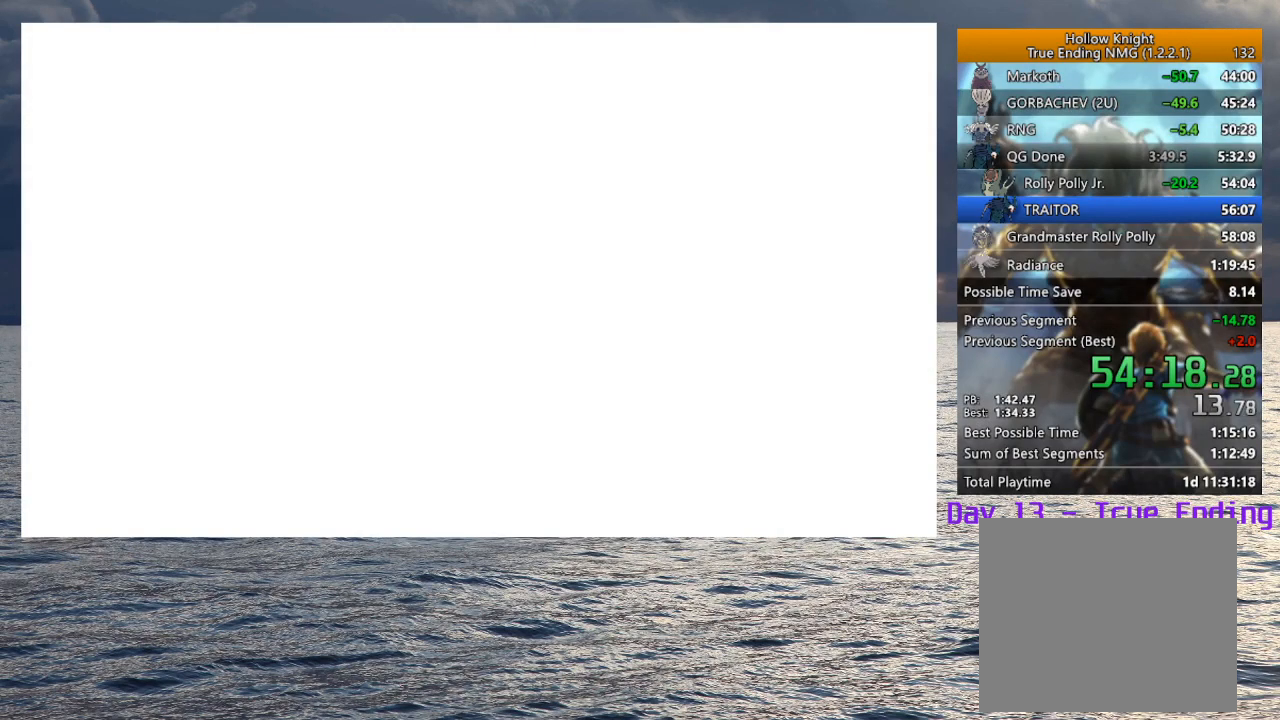
{"buttons": [], "left_stick": "center", "right_stick": "center", "events": [[17, "CROSS", "up"], [17, "SQUARE", "up"], [83, "CROSS", "down"], [167, "CROSS", "up"], [250, "CROSS", "down"], [250, "SQUARE", "down"], [300, "CROSS", "up"], [300, "SQUARE", "up"], [400, "CROSS", "down"], [417, "CROSS", "up"]]}
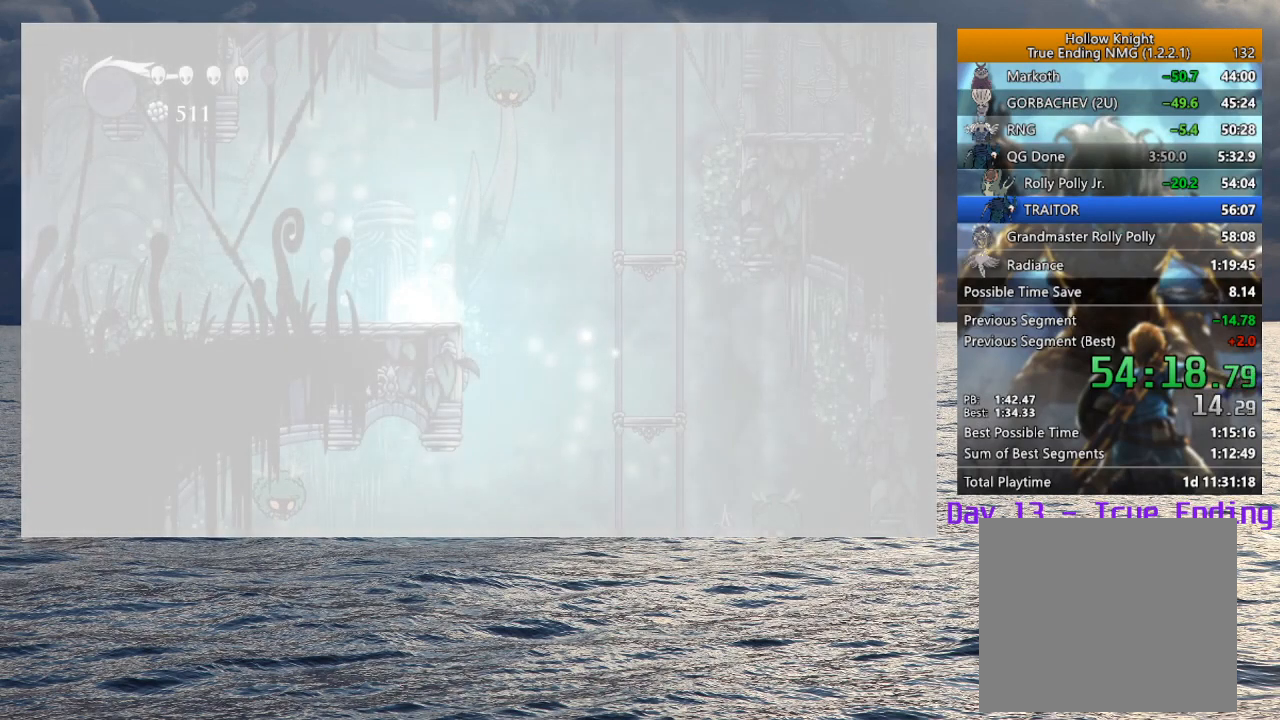
{"buttons": [], "left_stick": "center", "right_stick": "center", "events": [[117, "CROSS", "down"], [117, "SQUARE", "down"], [183, "CROSS", "up"], [200, "SQUARE", "up"], [267, "CROSS", "down"], [267, "SQUARE", "down"], [317, "CROSS", "up"], [333, "SQUARE", "up"], [383, "SQUARE", "down"], [400, "CROSS", "down"], [467, "CROSS", "up"], [467, "SQUARE", "up"]]}
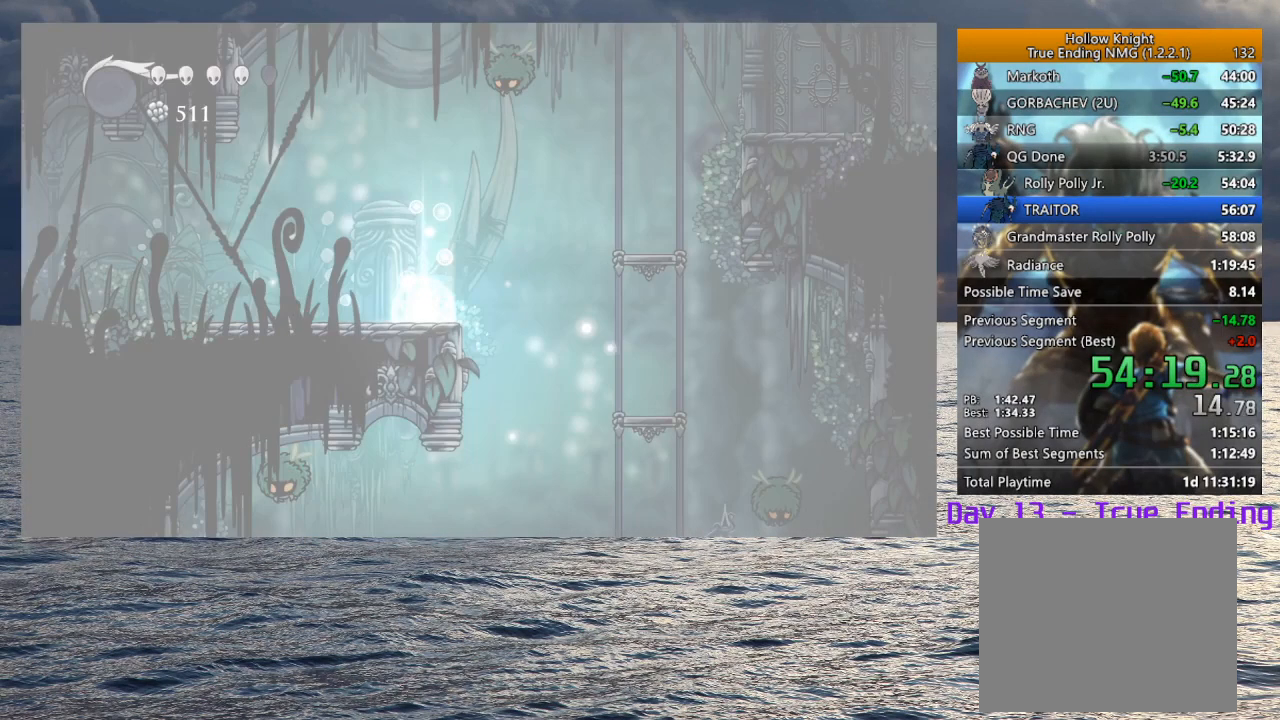
{"buttons": ["CROSS", "SQUARE"], "left_stick": "center", "right_stick": "center", "events": [[33, "CROSS", "down"], [33, "SQUARE", "down"], [100, "CROSS", "up"], [100, "SQUARE", "up"], [200, "CROSS", "down"], [217, "SQUARE", "down"], [233, "SQUARE", "up"], [250, "CROSS", "up"], [300, "CROSS", "down"], [317, "SQUARE", "down"], [383, "CROSS", "up"], [383, "SQUARE", "up"], [450, "CROSS", "down"], [450, "SQUARE", "down"]]}
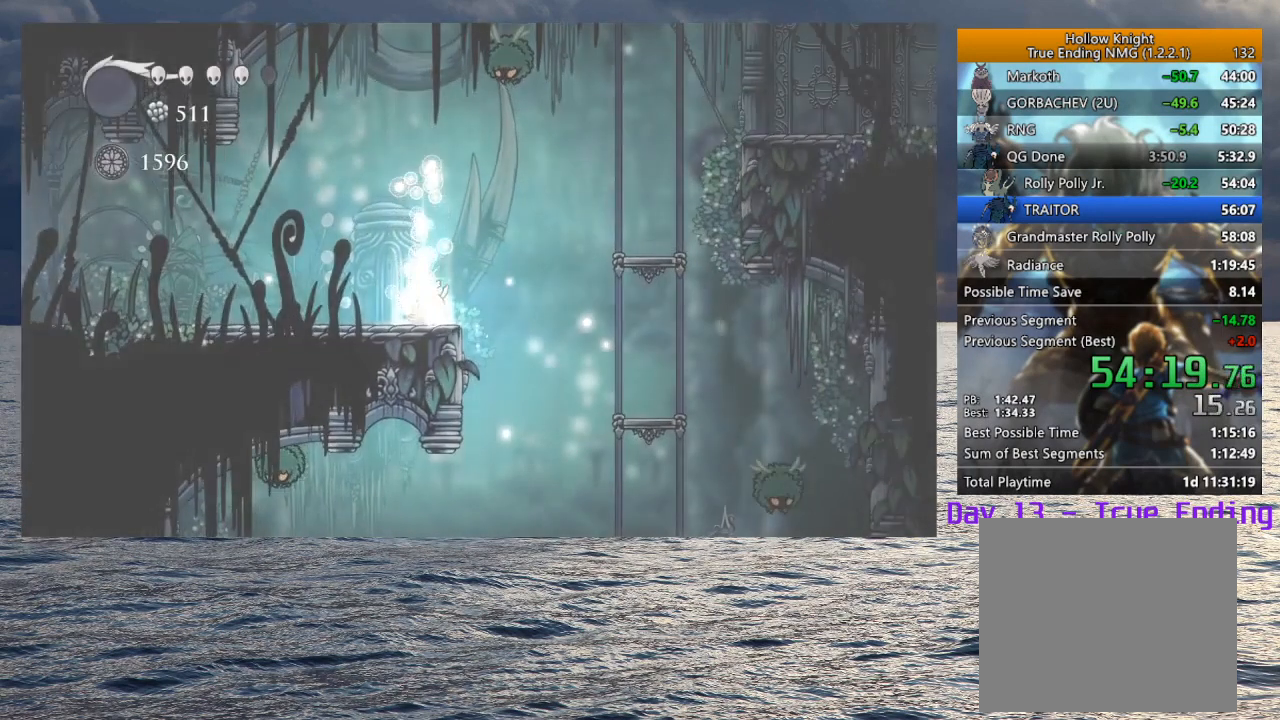
{"buttons": [], "left_stick": "center", "right_stick": "center", "events": [[33, "CROSS", "up"], [33, "SQUARE", "up"], [100, "SQUARE", "down"], [117, "CROSS", "down"], [167, "CROSS", "up"], [183, "SQUARE", "up"], [250, "CROSS", "down"], [250, "SQUARE", "down"], [333, "CROSS", "up"], [333, "SQUARE", "up"], [400, "CROSS", "down"], [400, "SQUARE", "down"], [467, "CROSS", "up"], [483, "SQUARE", "up"]]}
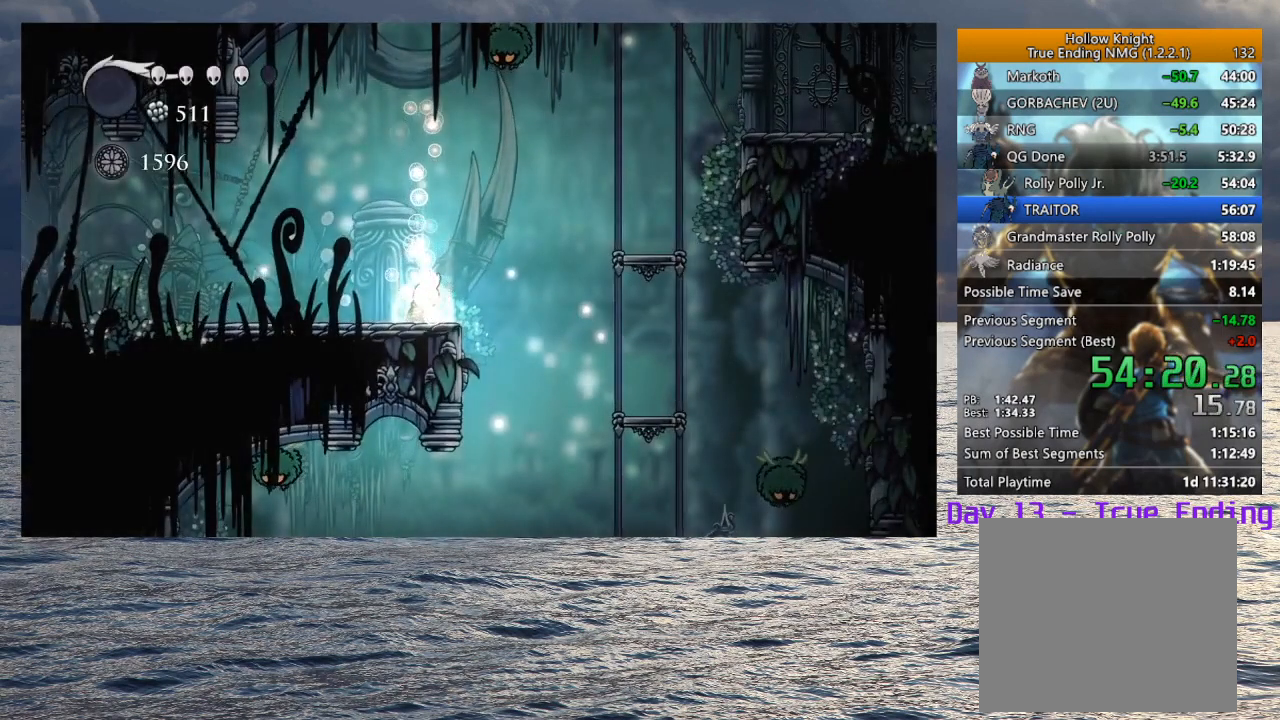
{"buttons": ["CROSS"], "left_stick": "up-right", "right_stick": "center", "events": [[50, "SQUARE", "down"], [67, "CROSS", "down"], [117, "CROSS", "up"], [117, "SQUARE", "up"], [400, "left_stick", "up-right"], [483, "CROSS", "down"]]}
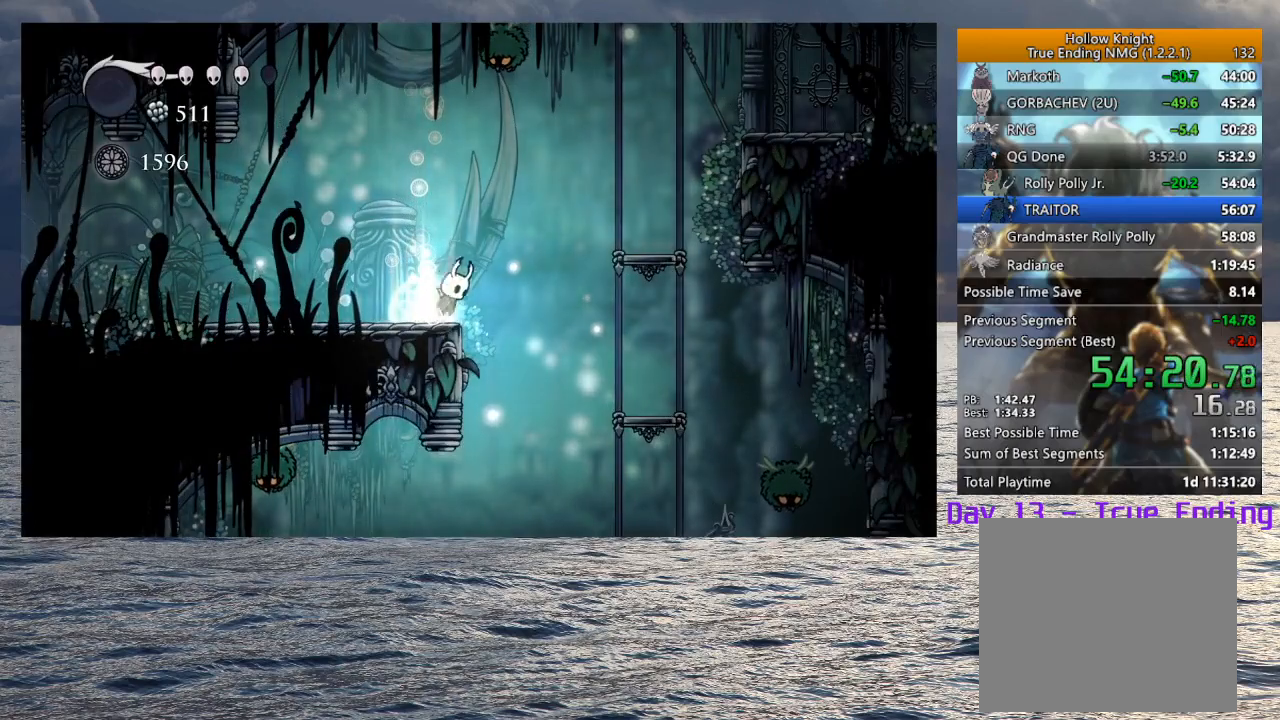
{"buttons": [], "left_stick": "up-left", "right_stick": "center", "events": [[183, "left_stick", "up"], [283, "SQUARE", "down"], [300, "left_stick", "up-left"], [417, "CROSS", "up"], [433, "SQUARE", "up"]]}
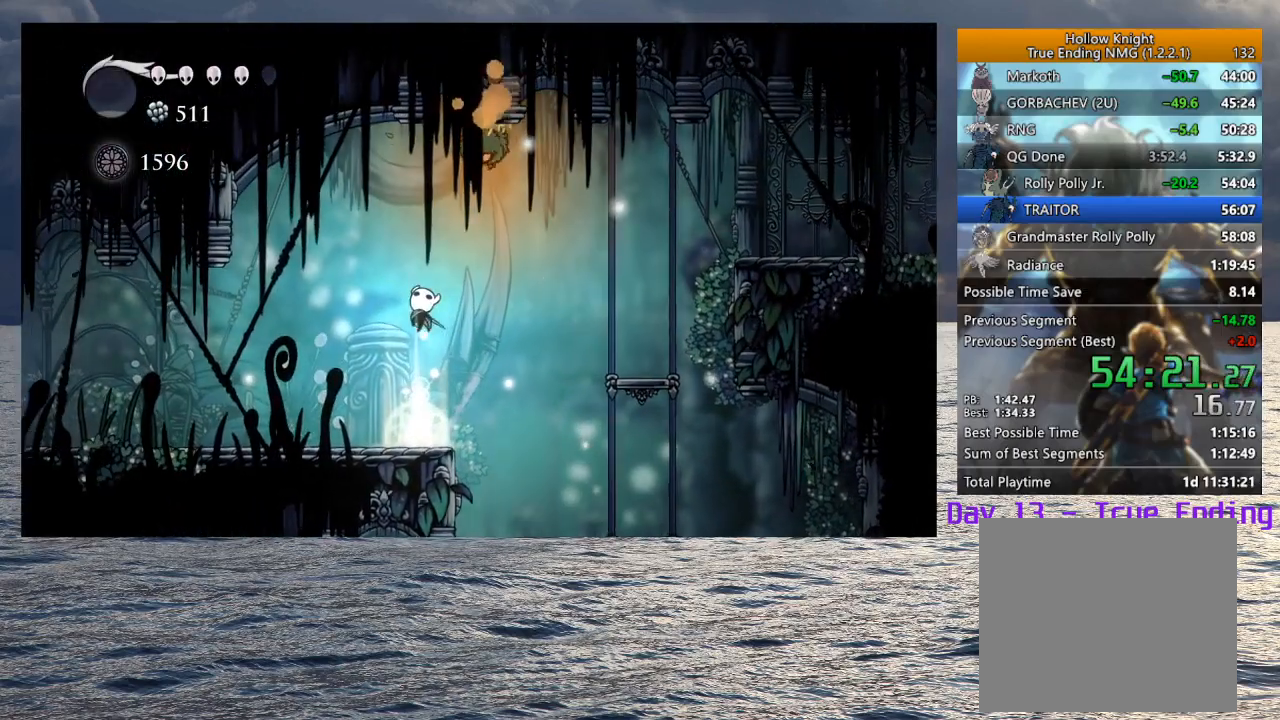
{"buttons": ["CROSS"], "left_stick": "up", "right_stick": "center", "events": [[83, "left_stick", "center"], [233, "left_stick", "right"], [283, "CROSS", "down"], [467, "left_stick", "up"]]}
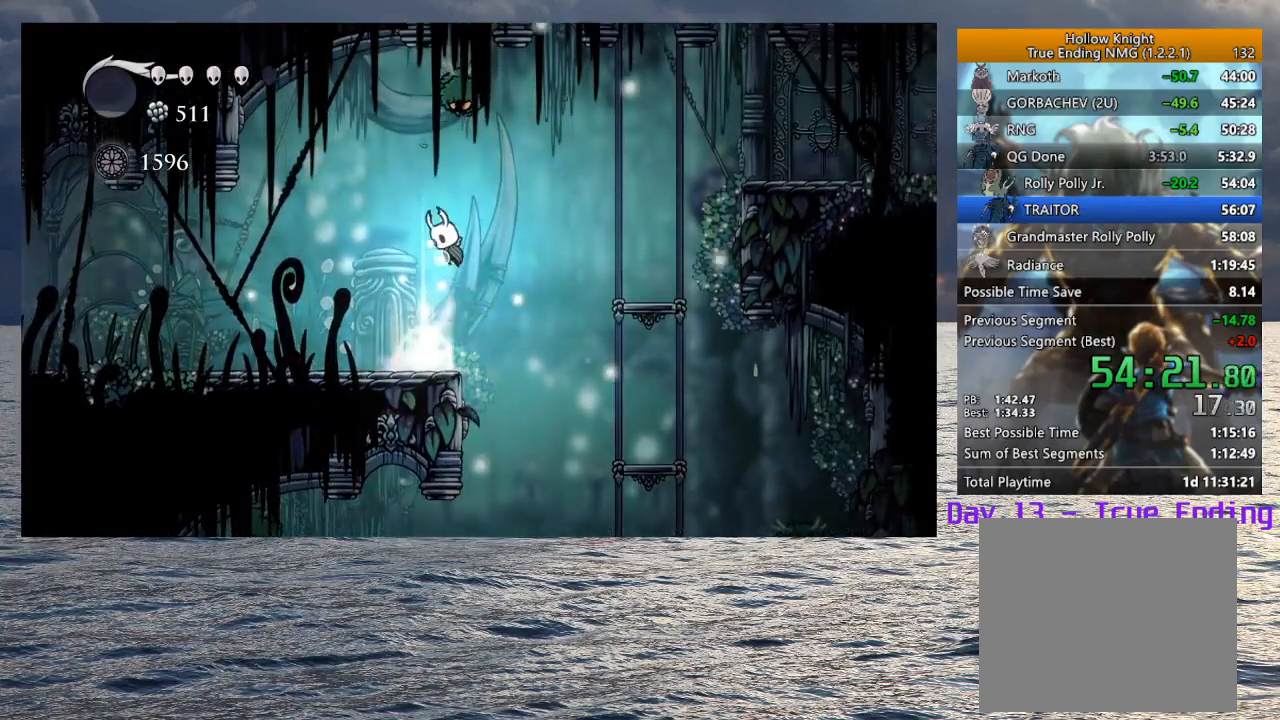
{"buttons": [], "left_stick": "center", "right_stick": "center", "events": [[33, "left_stick", "up-left"], [50, "SQUARE", "down"], [183, "CROSS", "up"], [200, "SQUARE", "up"], [217, "left_stick", "center"]]}
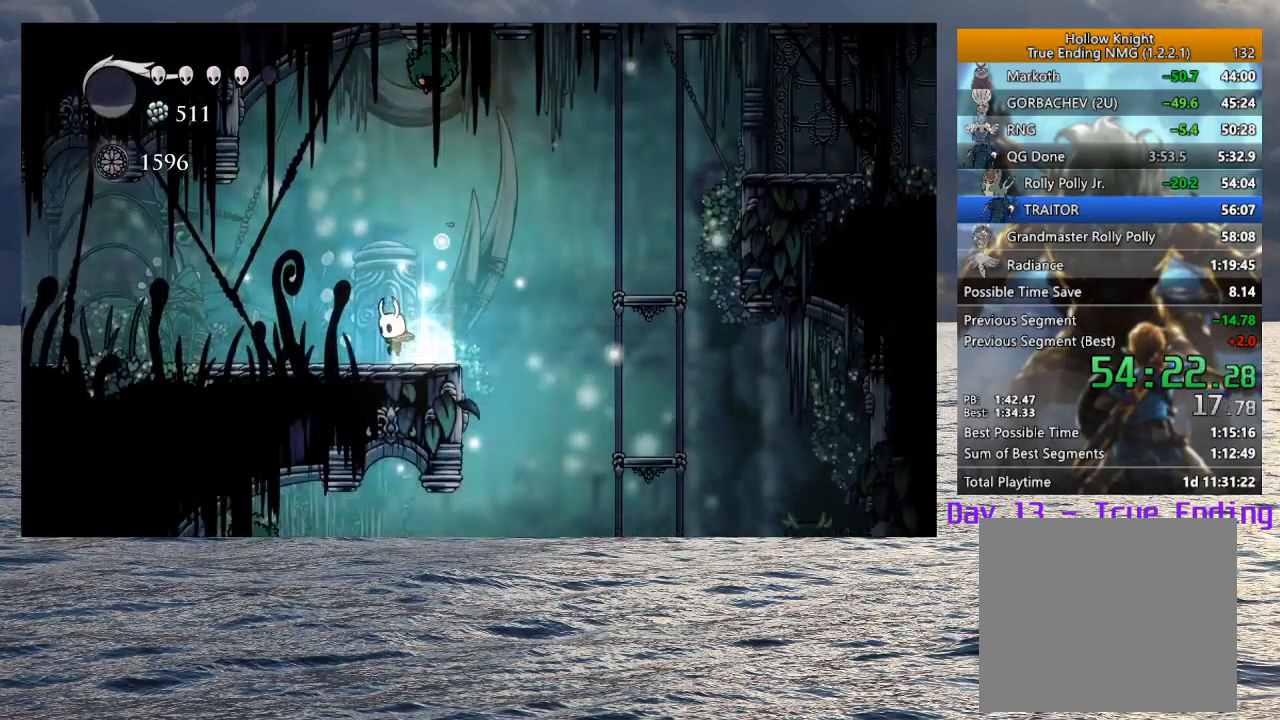
{"buttons": [], "left_stick": "up-right", "right_stick": "center", "events": [[50, "CROSS", "down"], [50, "left_stick", "up"], [267, "SQUARE", "down"], [433, "SQUARE", "up"], [450, "CROSS", "up"], [467, "left_stick", "up-right"]]}
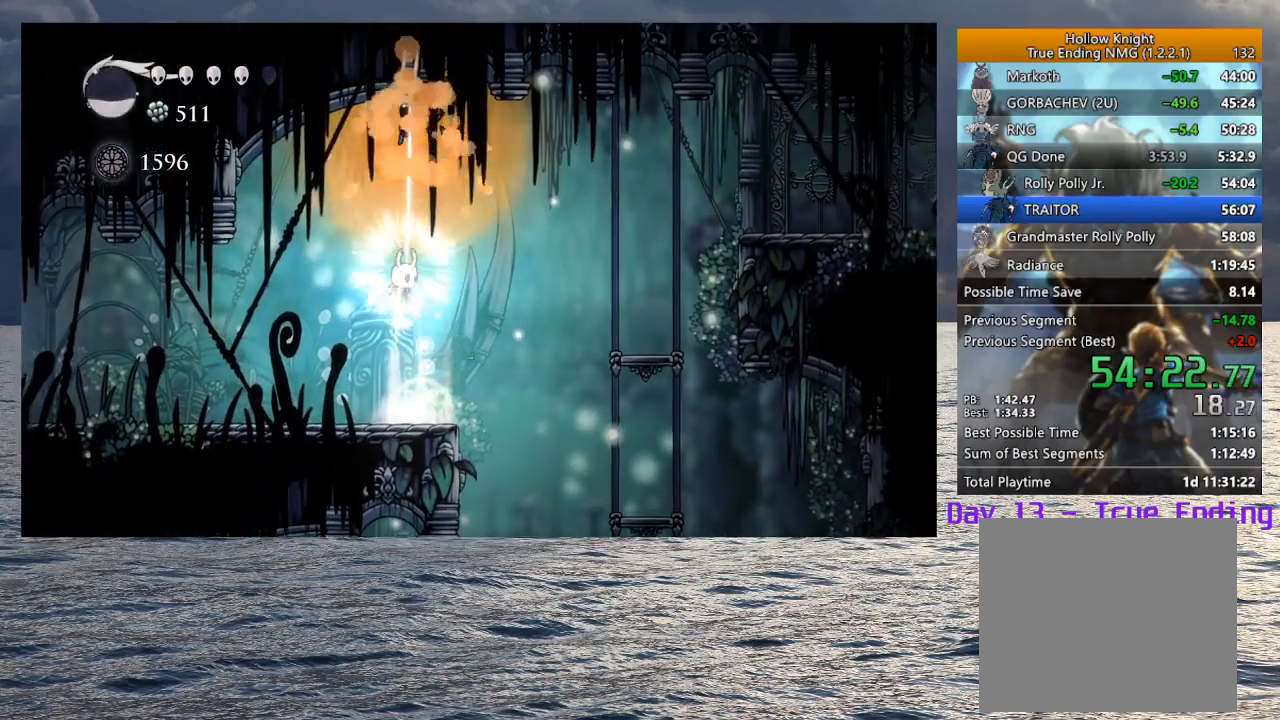
{"buttons": ["CROSS"], "left_stick": "right", "right_stick": "center", "events": [[17, "left_stick", "right"], [133, "left_stick", "center"], [250, "left_stick", "right"], [317, "CROSS", "down"]]}
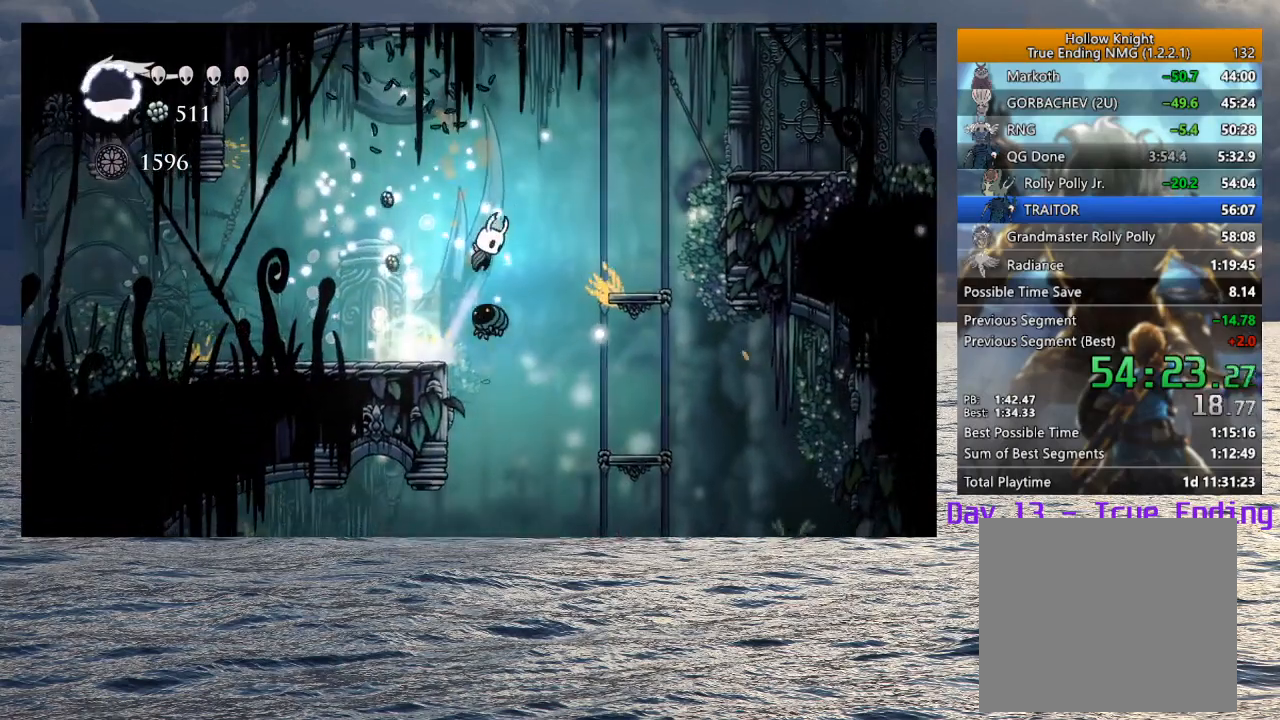
{"buttons": ["CROSS"], "left_stick": "right", "right_stick": "center", "events": [[333, "CROSS", "up"], [383, "CROSS", "down"]]}